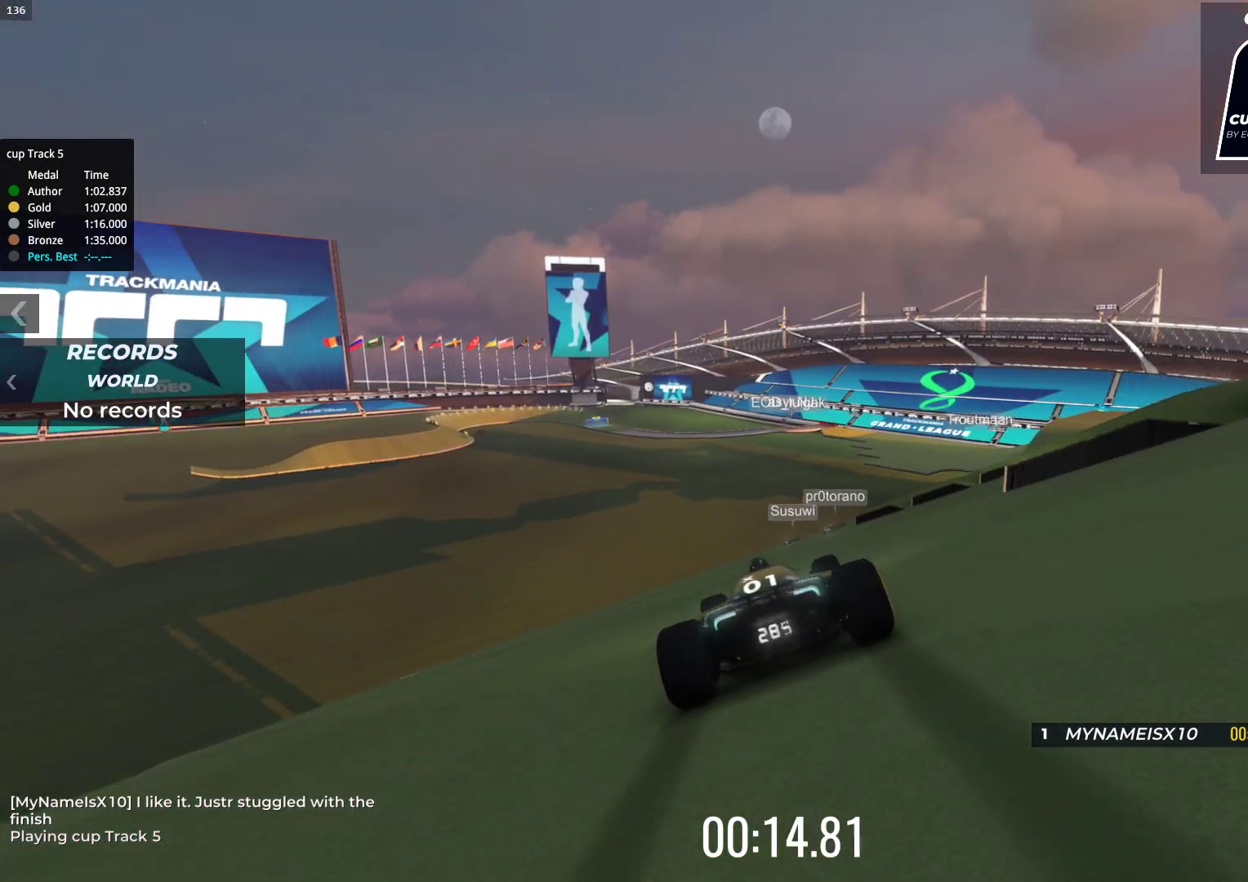
Gameplay with keyboard; each line is a JSON object with the keys held at the frame after it. "events" lists presses ("down") and releases ("up") of "down", "left", "right" and "up" between this image and that frame as [ms after this image, input, new state], when the widget could be followed in between. No other keys are recorded. Mouse input is not recorded.
{"keys": ["right", "up"], "events": [[167, "right", "down"]]}
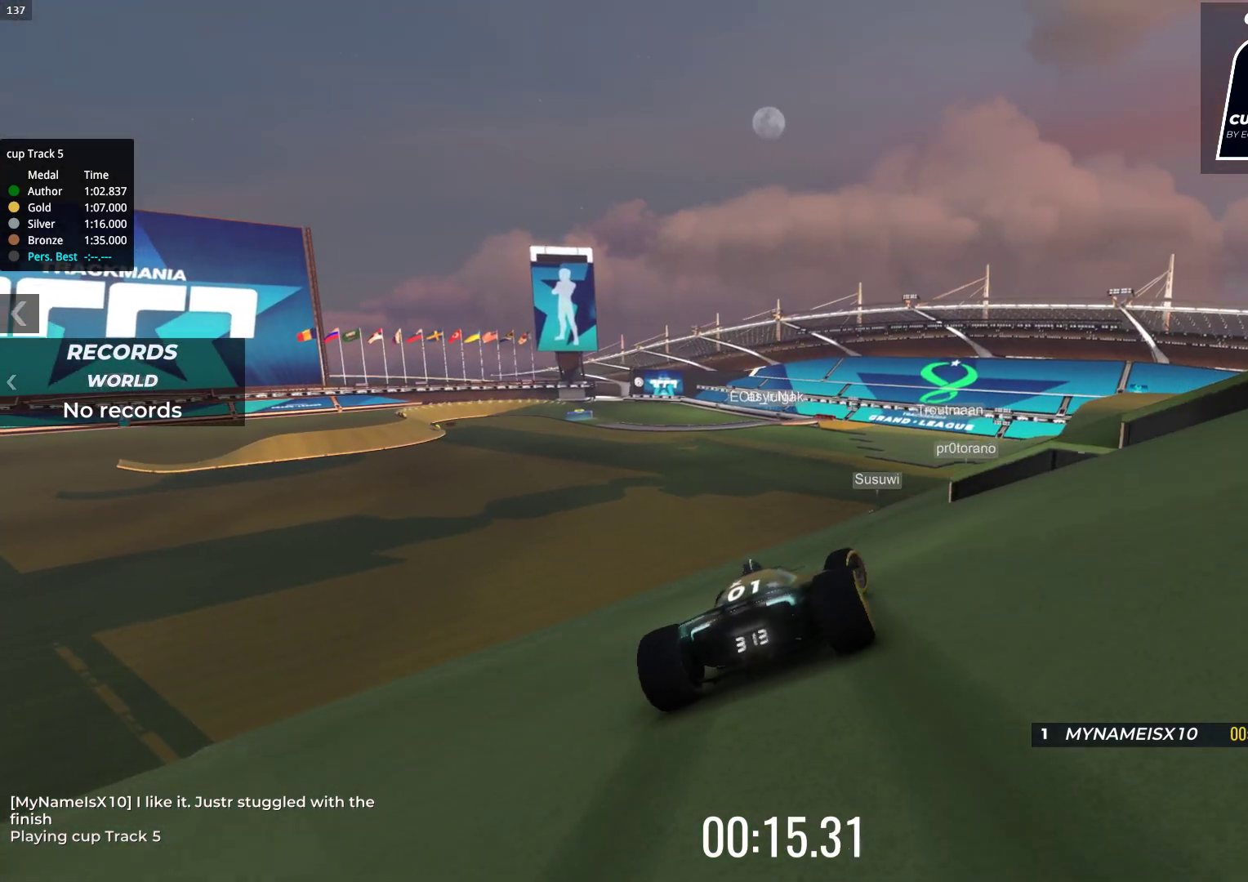
{"keys": ["right", "up"], "events": []}
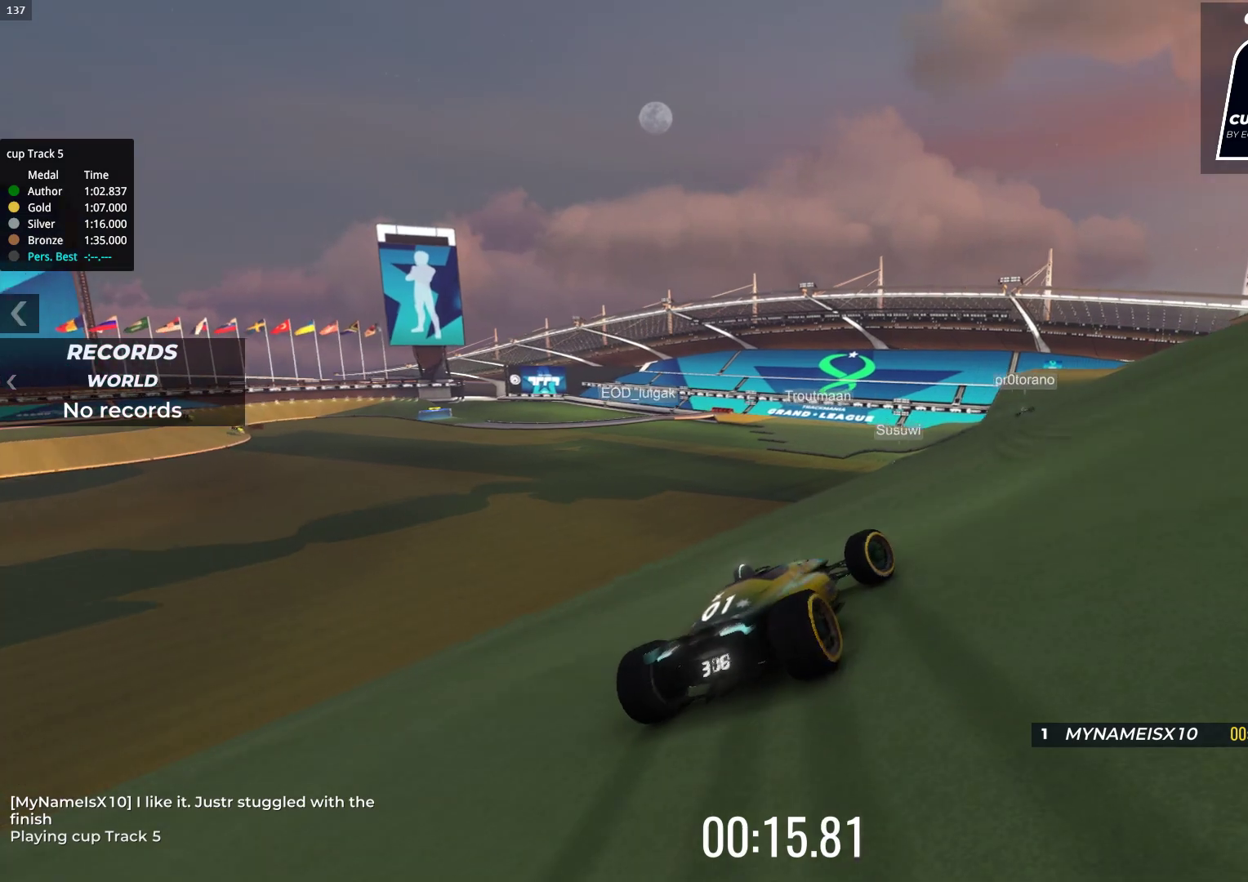
{"keys": ["up"], "events": [[17, "right", "up"], [333, "right", "down"], [500, "right", "up"]]}
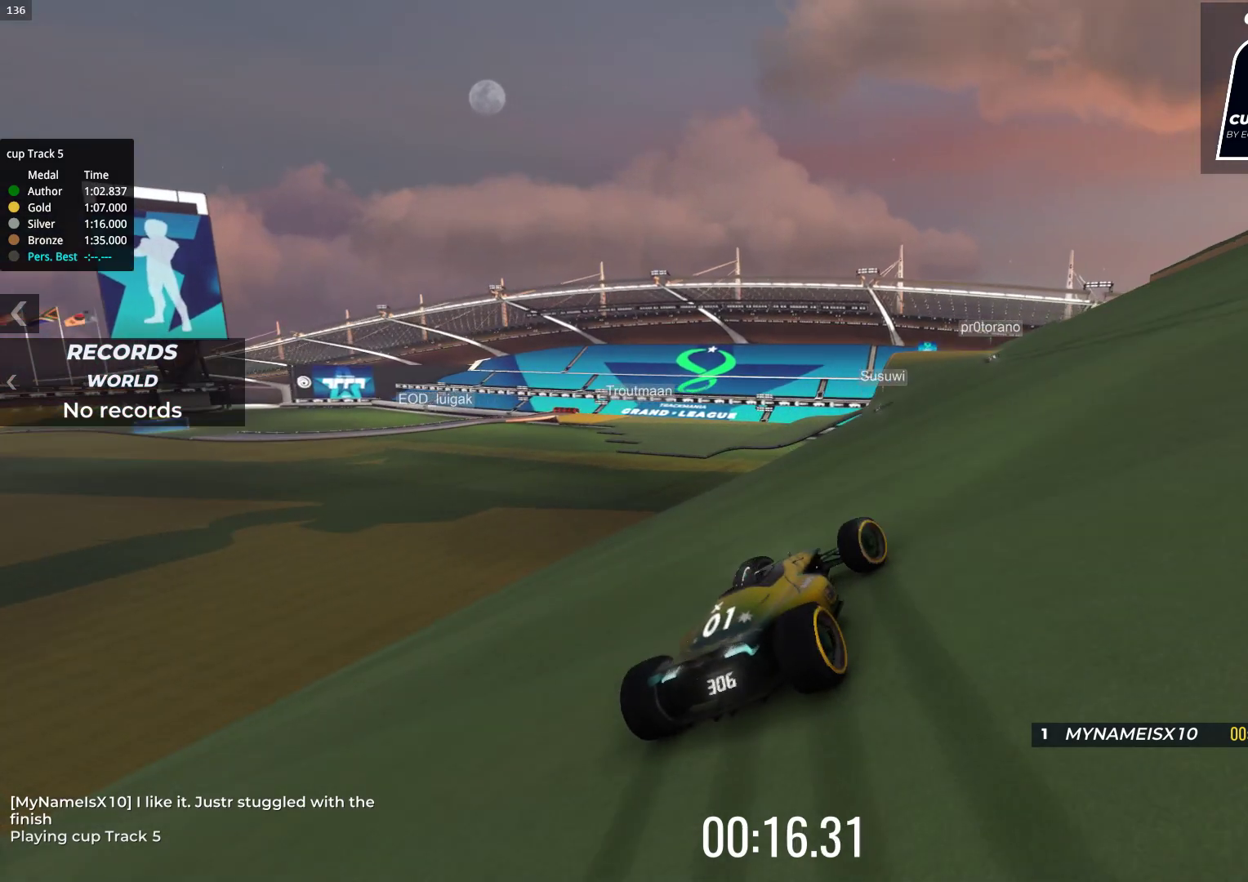
{"keys": ["up"], "events": [[167, "right", "down"], [250, "right", "up"], [367, "right", "down"], [450, "right", "up"]]}
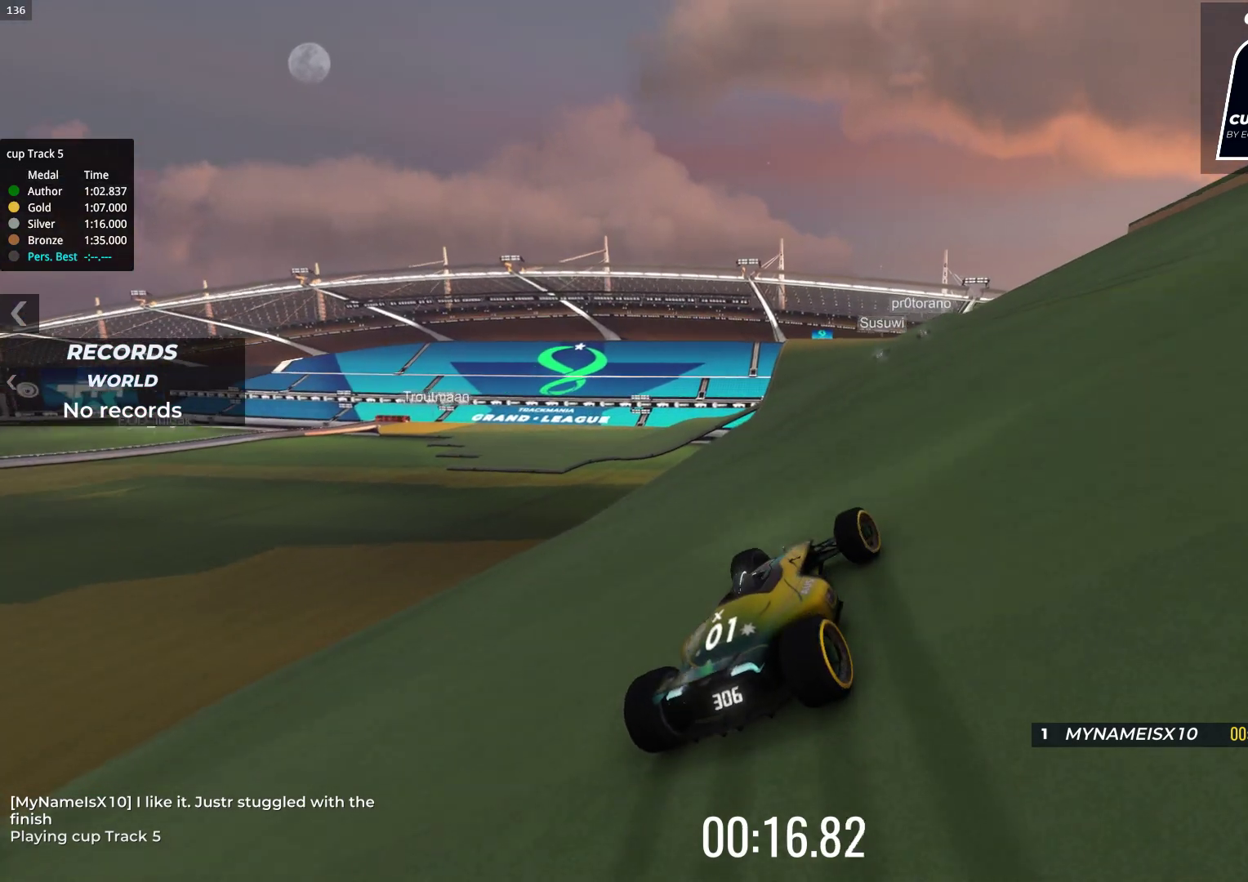
{"keys": ["right", "up"], "events": [[500, "right", "down"]]}
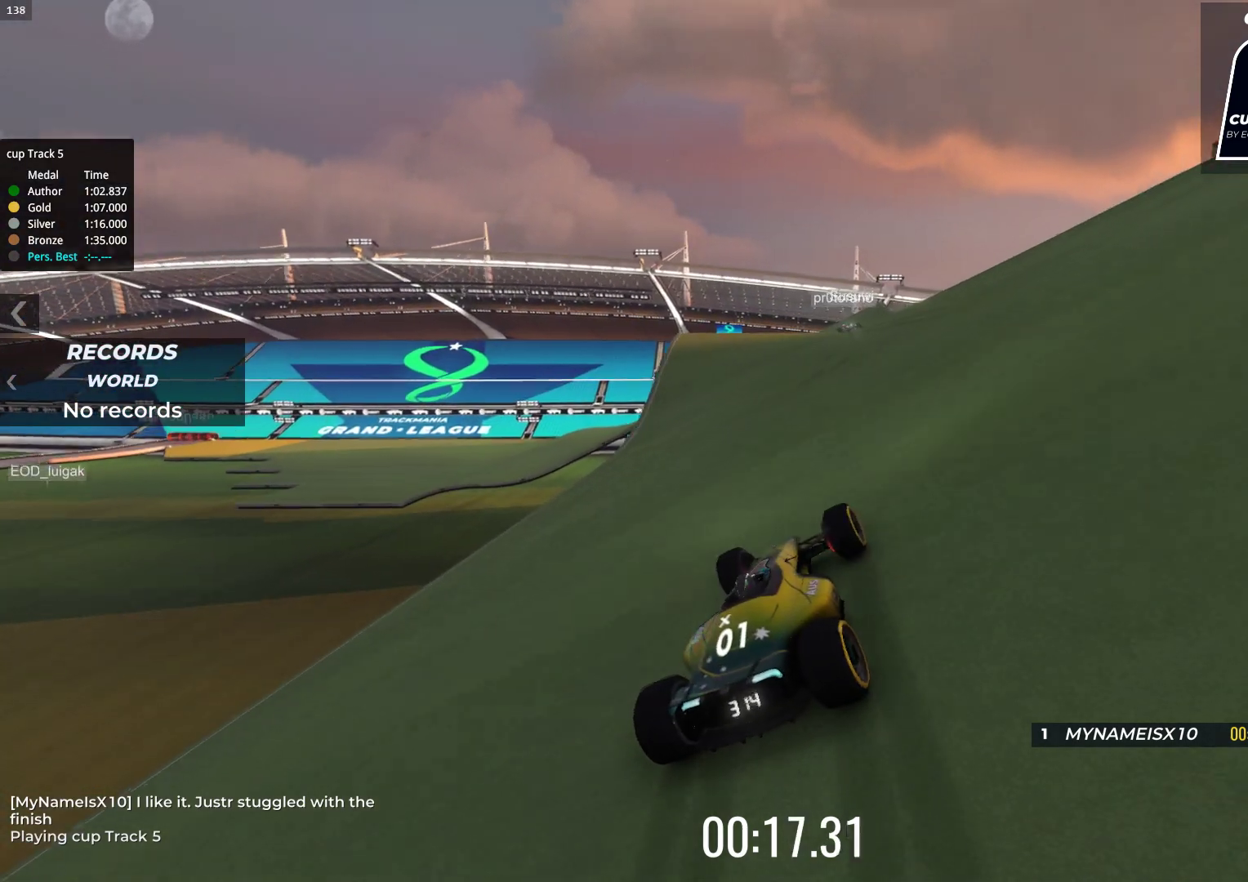
{"keys": ["up"], "events": [[100, "right", "up"]]}
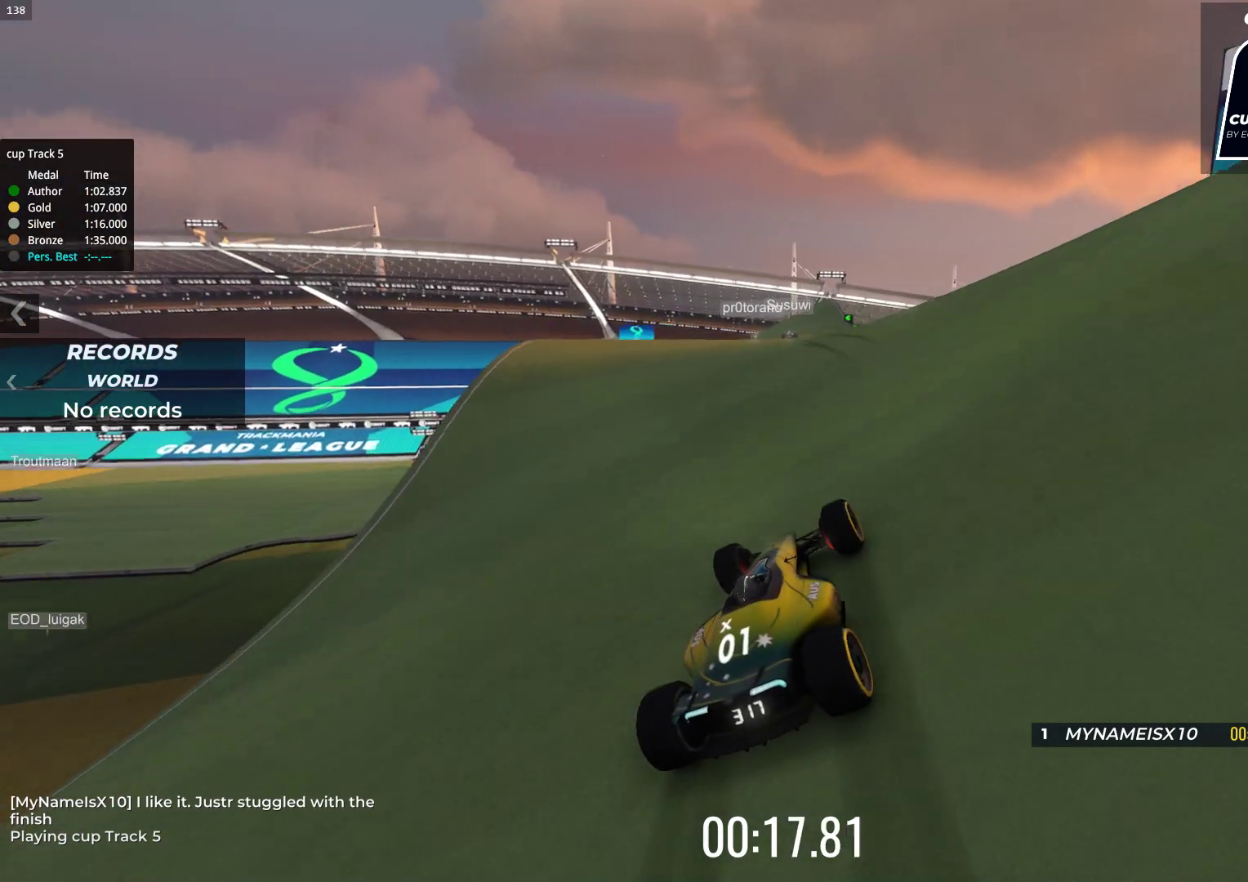
{"keys": ["up"], "events": [[17, "left", "down"], [300, "left", "up"]]}
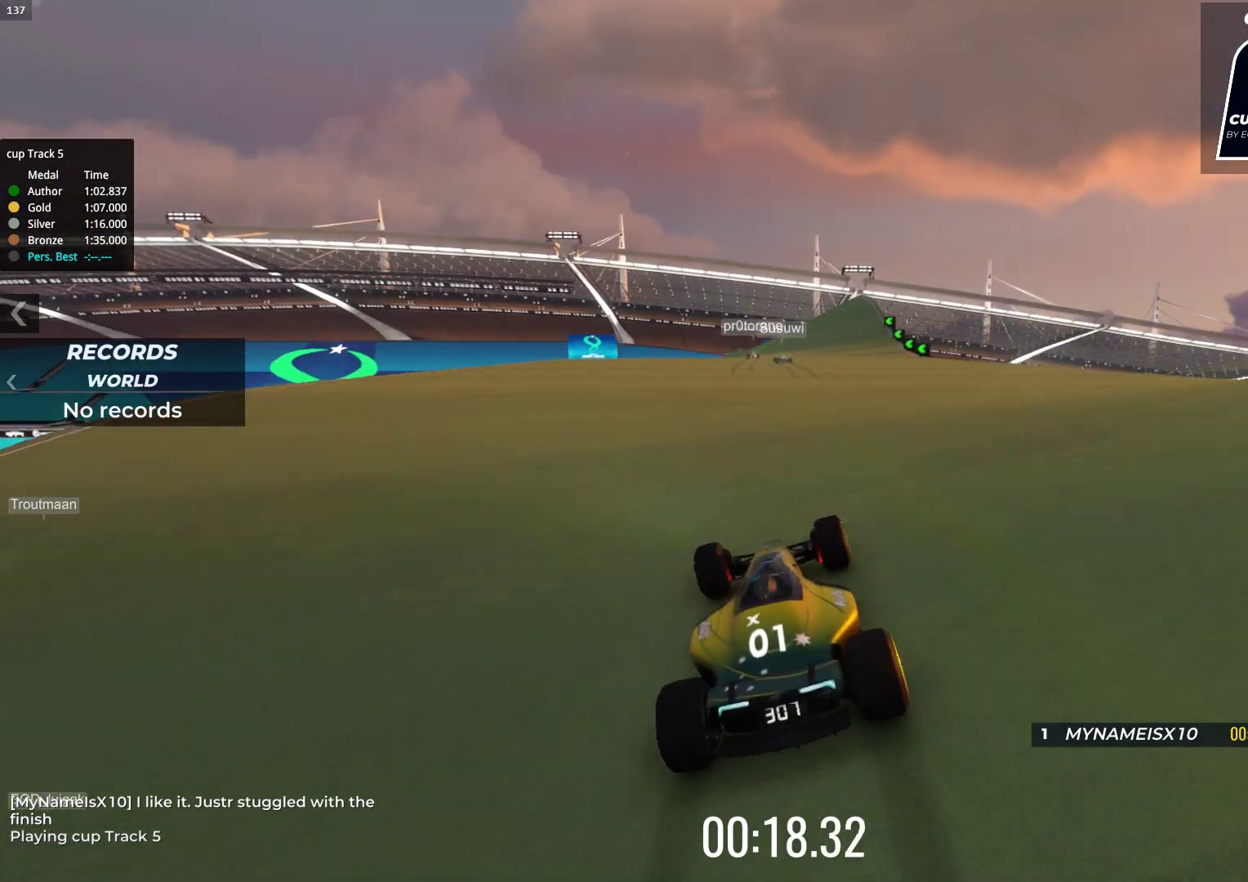
{"keys": ["up"], "events": []}
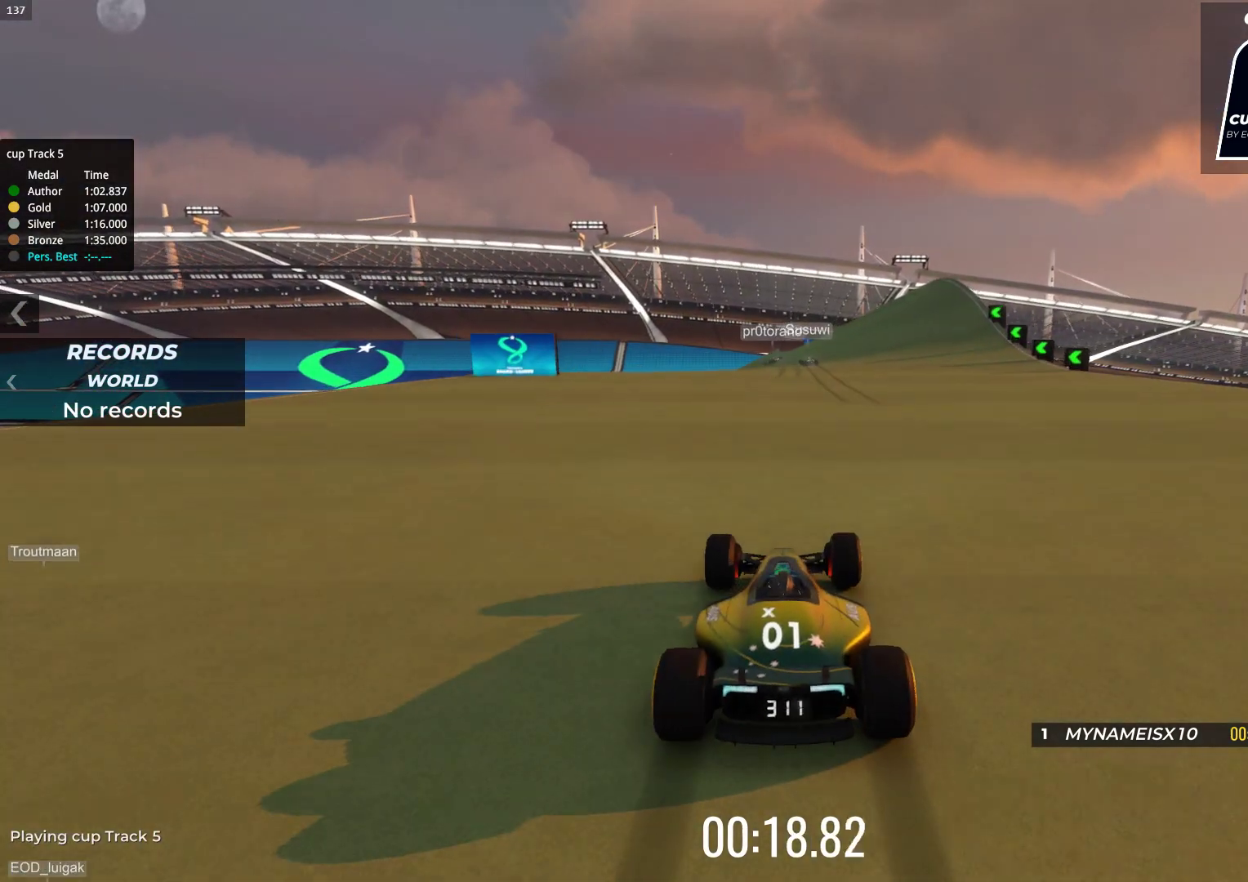
{"keys": ["up"], "events": []}
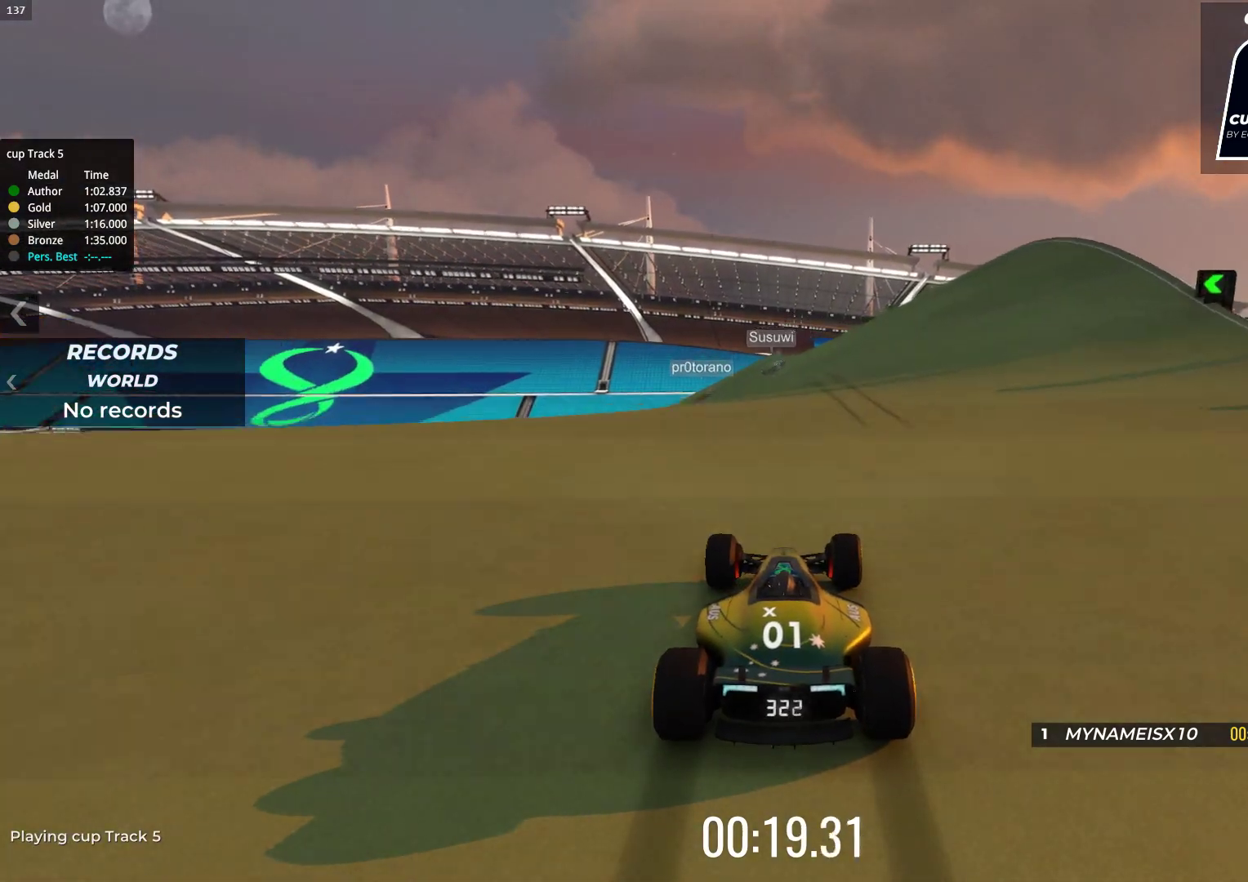
{"keys": ["left", "up"], "events": [[33, "left", "down"], [283, "left", "up"], [433, "left", "down"]]}
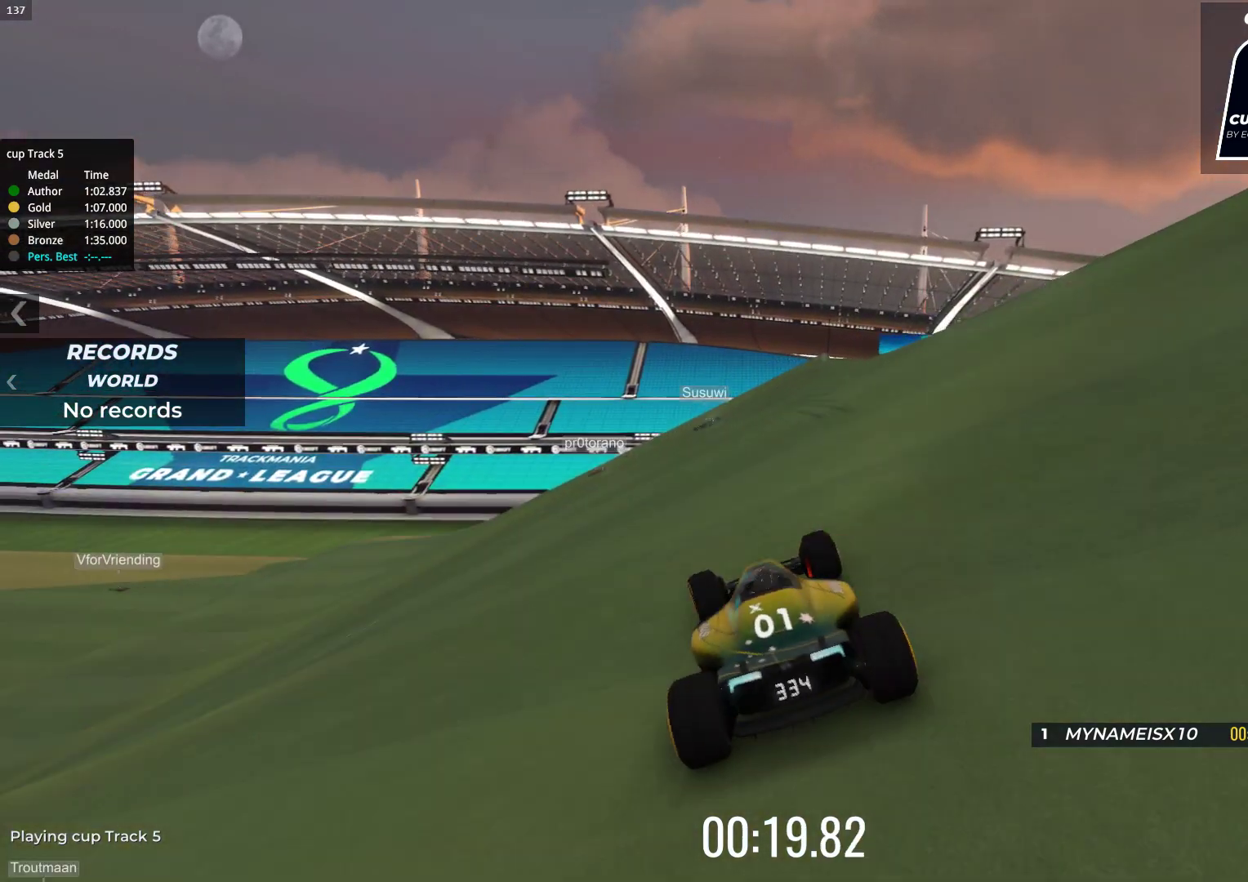
{"keys": ["left"], "events": [[300, "up", "up"]]}
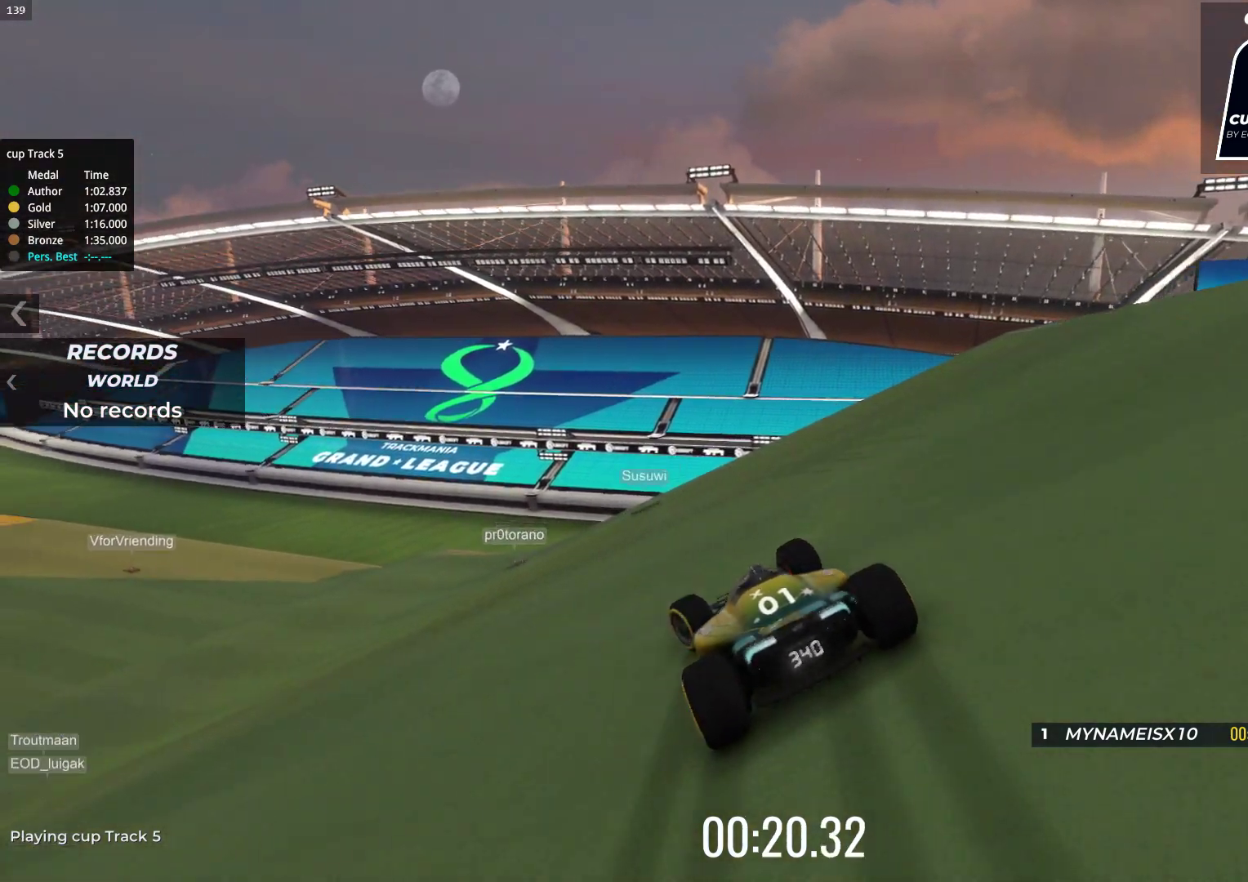
{"keys": ["left", "up"], "events": [[467, "up", "down"]]}
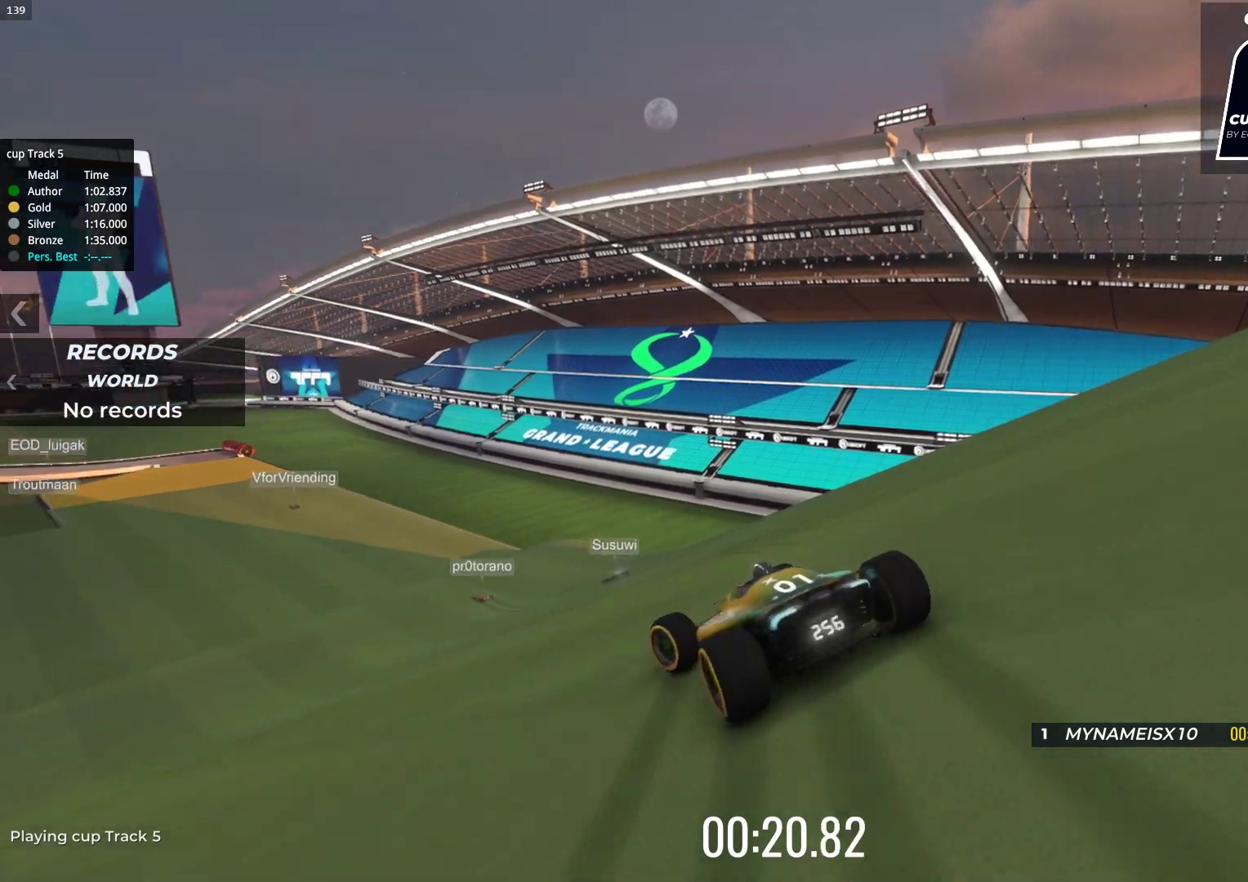
{"keys": ["up"], "events": [[383, "left", "up"]]}
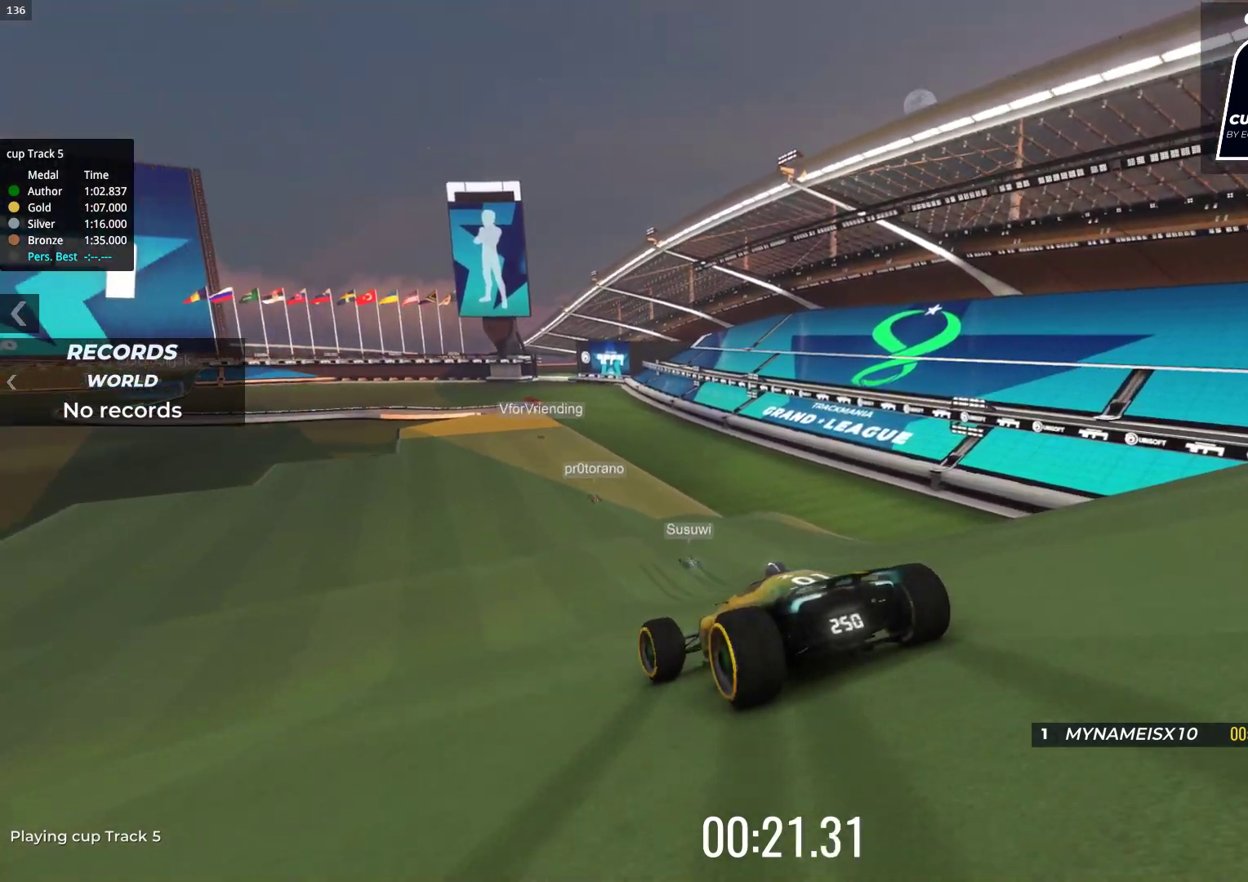
{"keys": ["up"], "events": []}
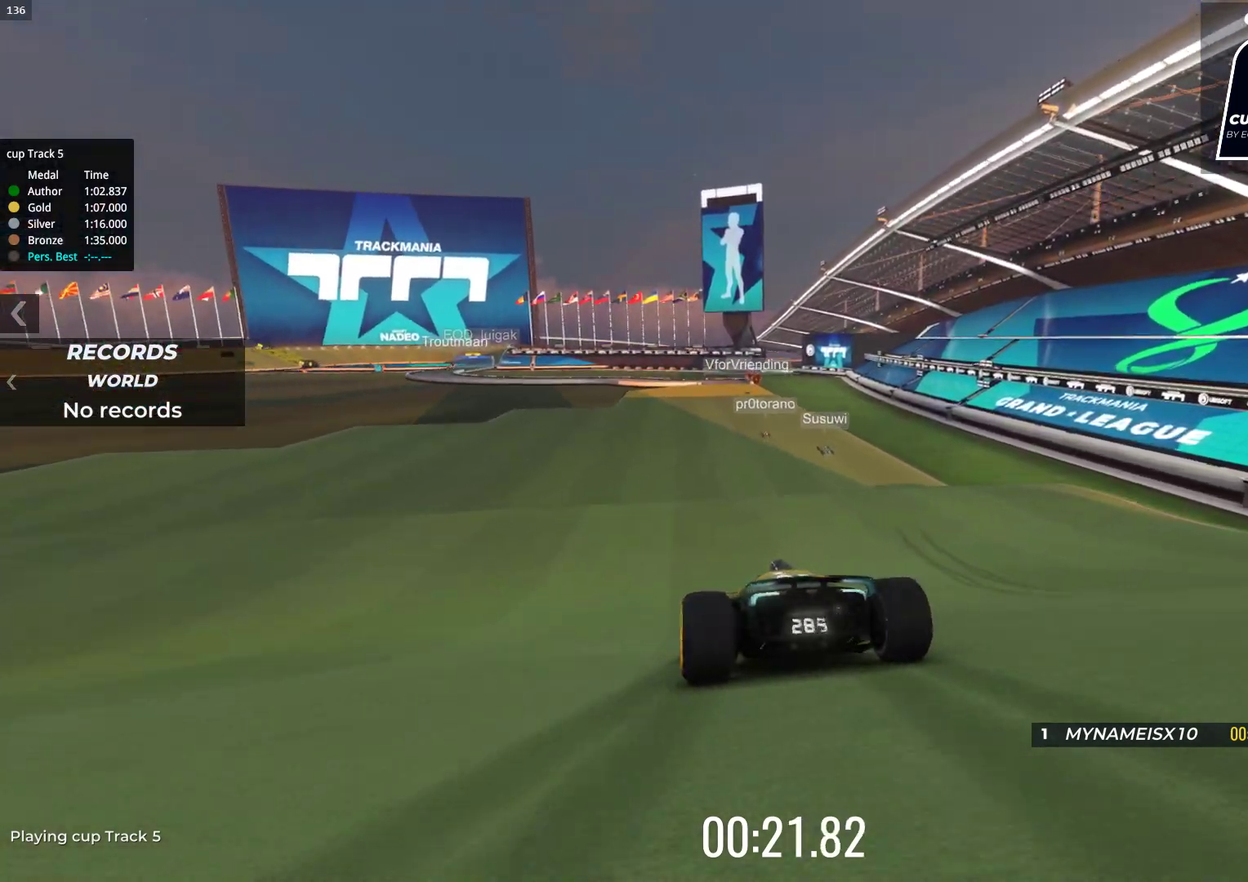
{"keys": ["up"], "events": [[117, "right", "down"], [183, "right", "up"]]}
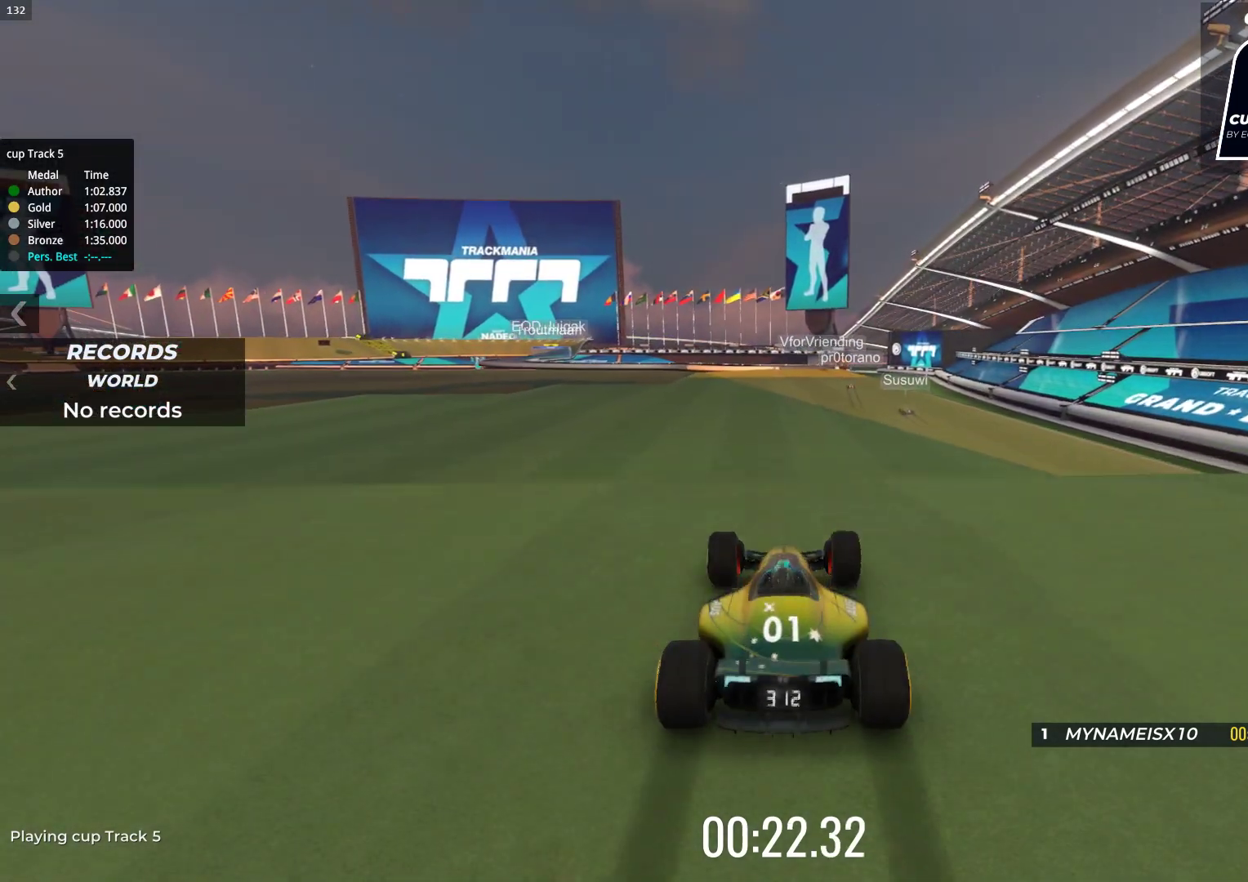
{"keys": ["down", "up"], "events": [[450, "down", "down"]]}
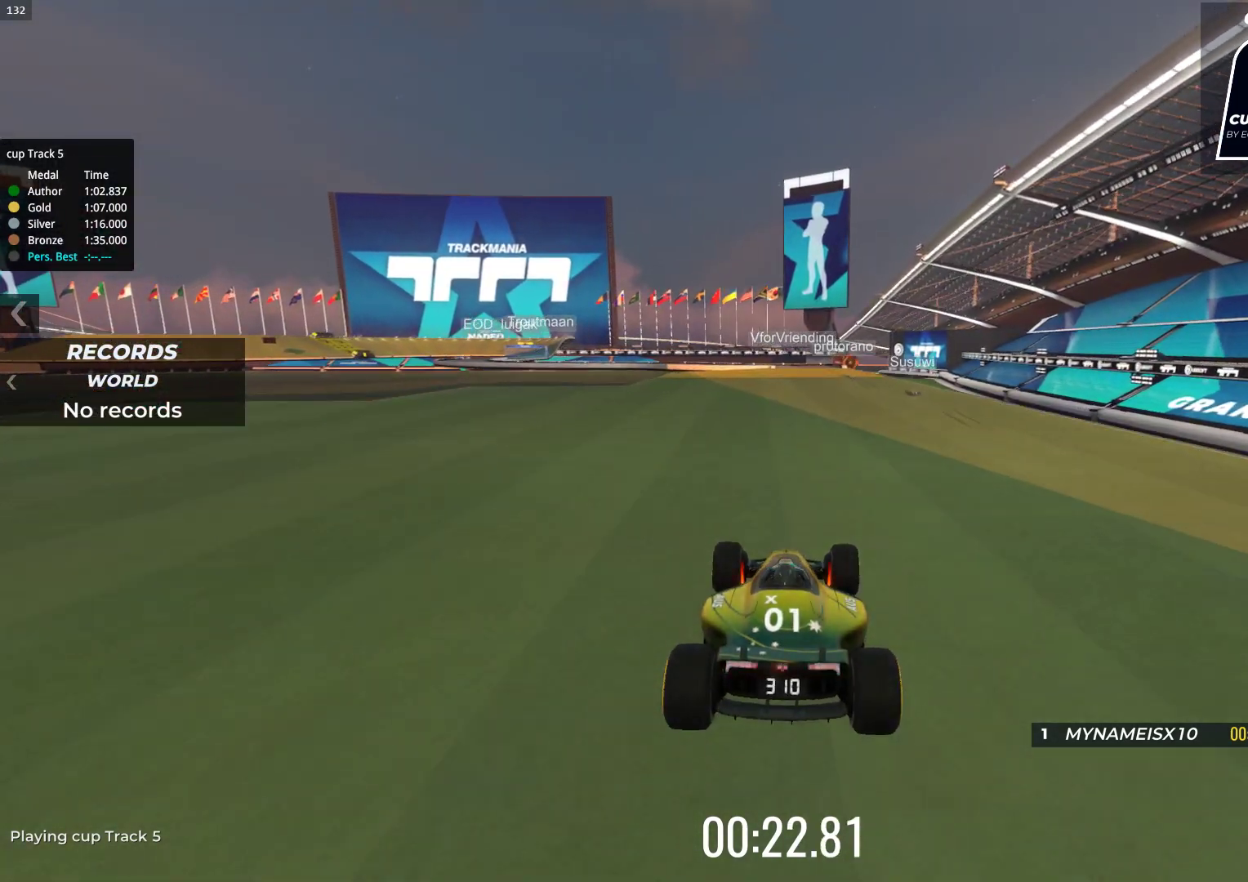
{"keys": ["right", "up"], "events": [[17, "down", "up"], [433, "right", "down"]]}
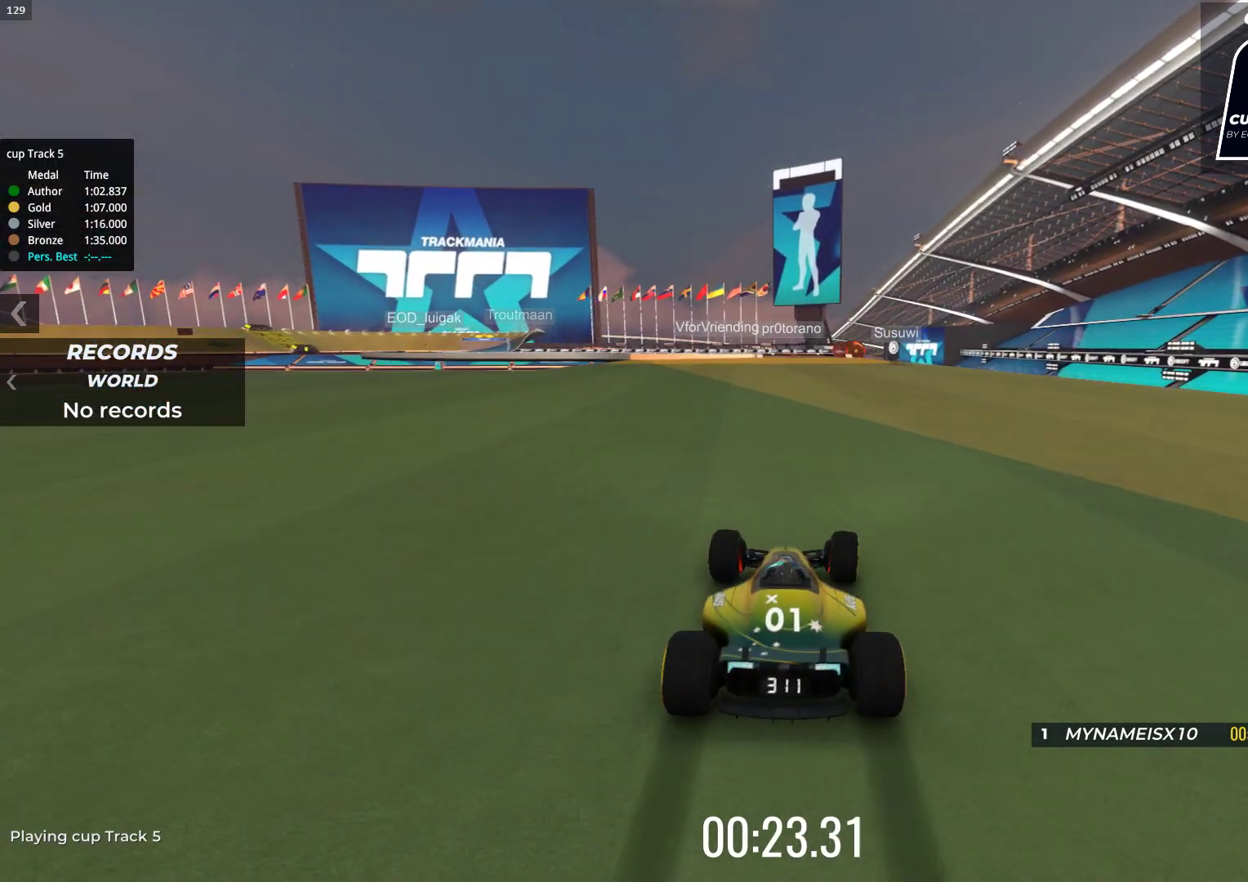
{"keys": ["up"], "events": [[67, "right", "up"]]}
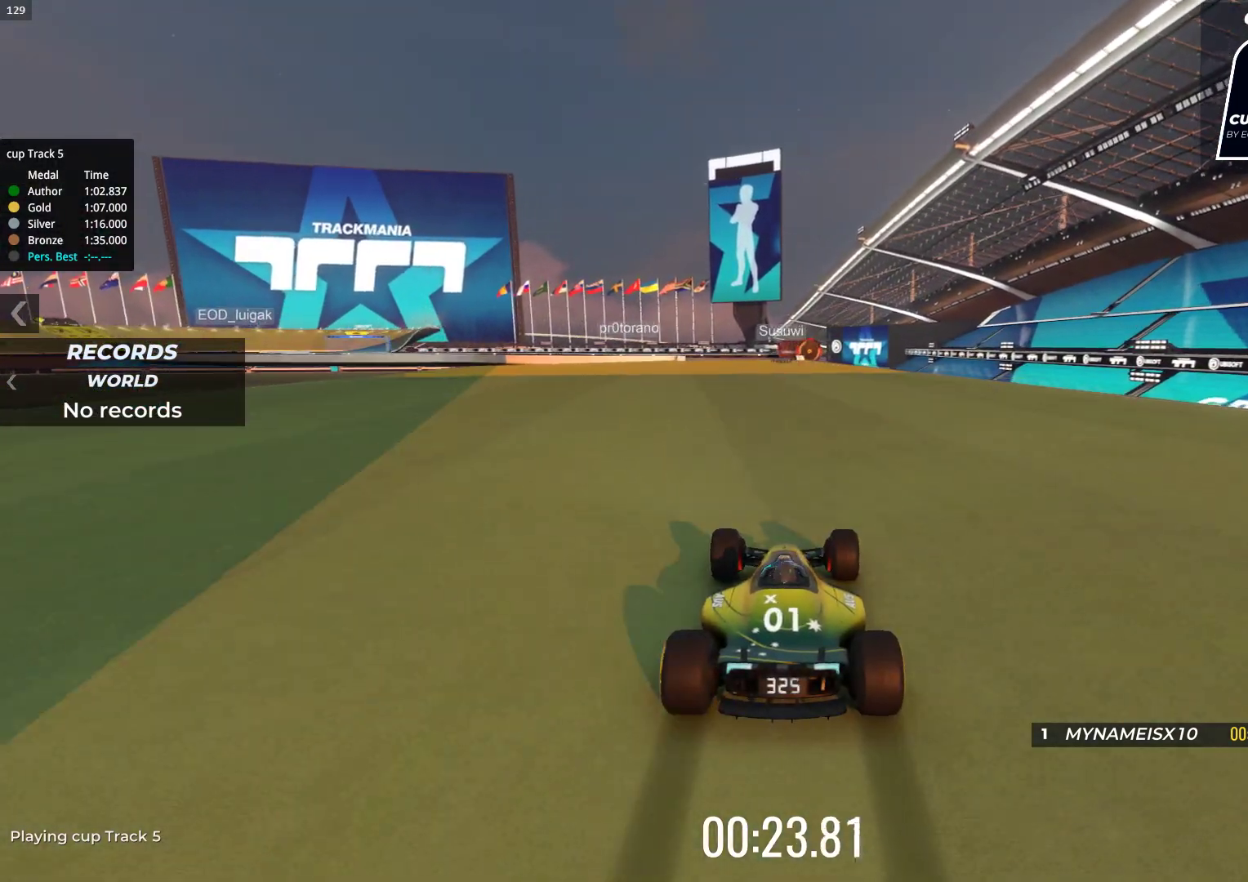
{"keys": ["up"], "events": [[67, "left", "down"], [167, "left", "up"]]}
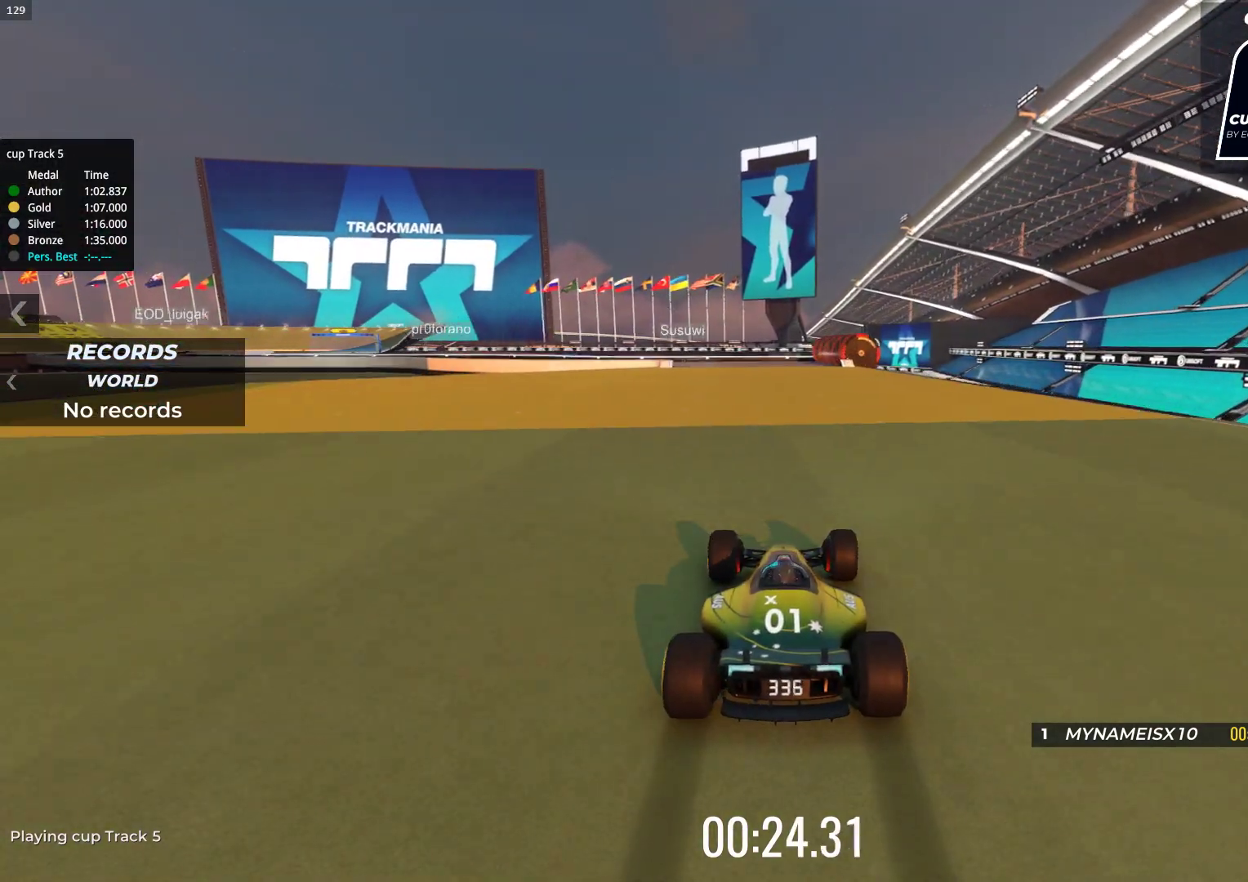
{"keys": ["down", "left"], "events": [[133, "left", "down"], [217, "down", "down"], [417, "up", "up"]]}
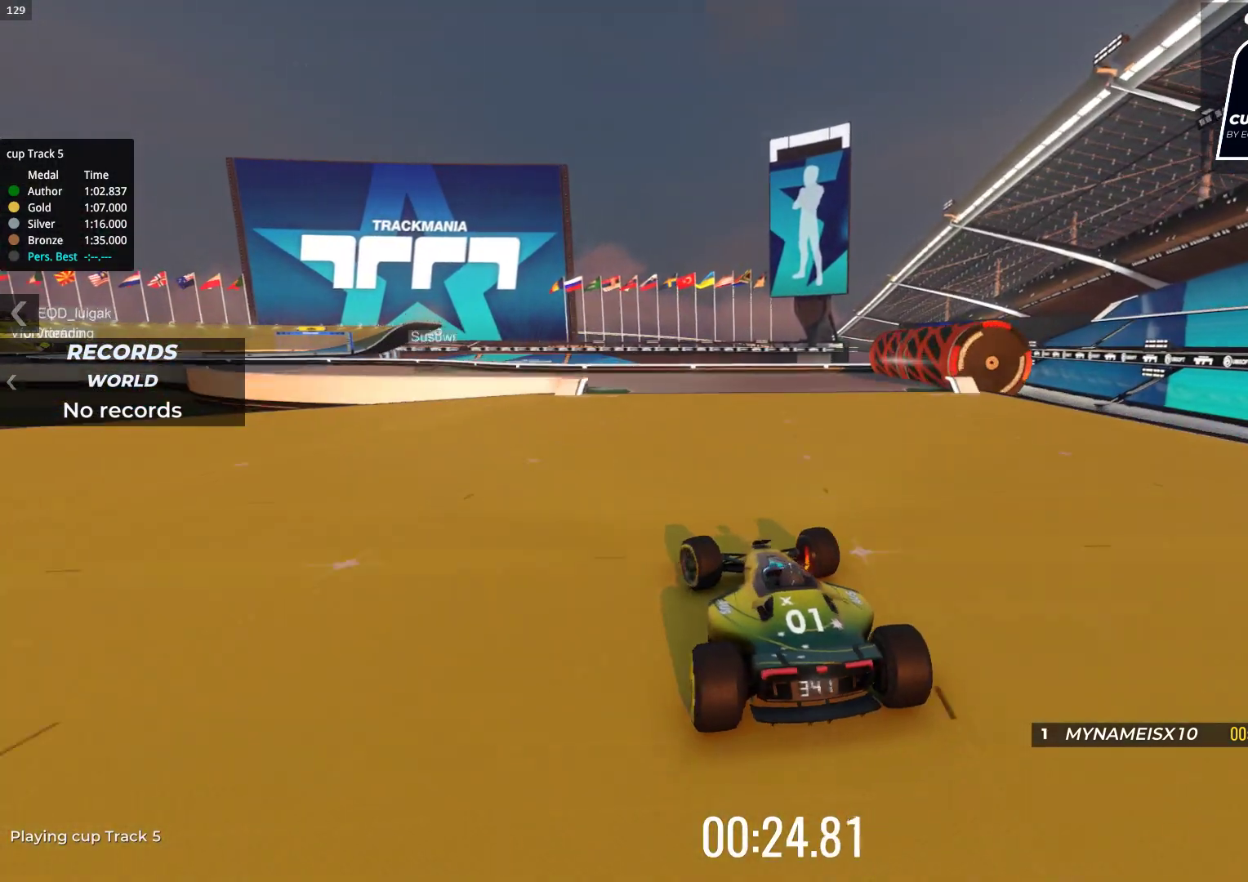
{"keys": ["left", "up"], "events": [[250, "down", "up"], [417, "up", "down"]]}
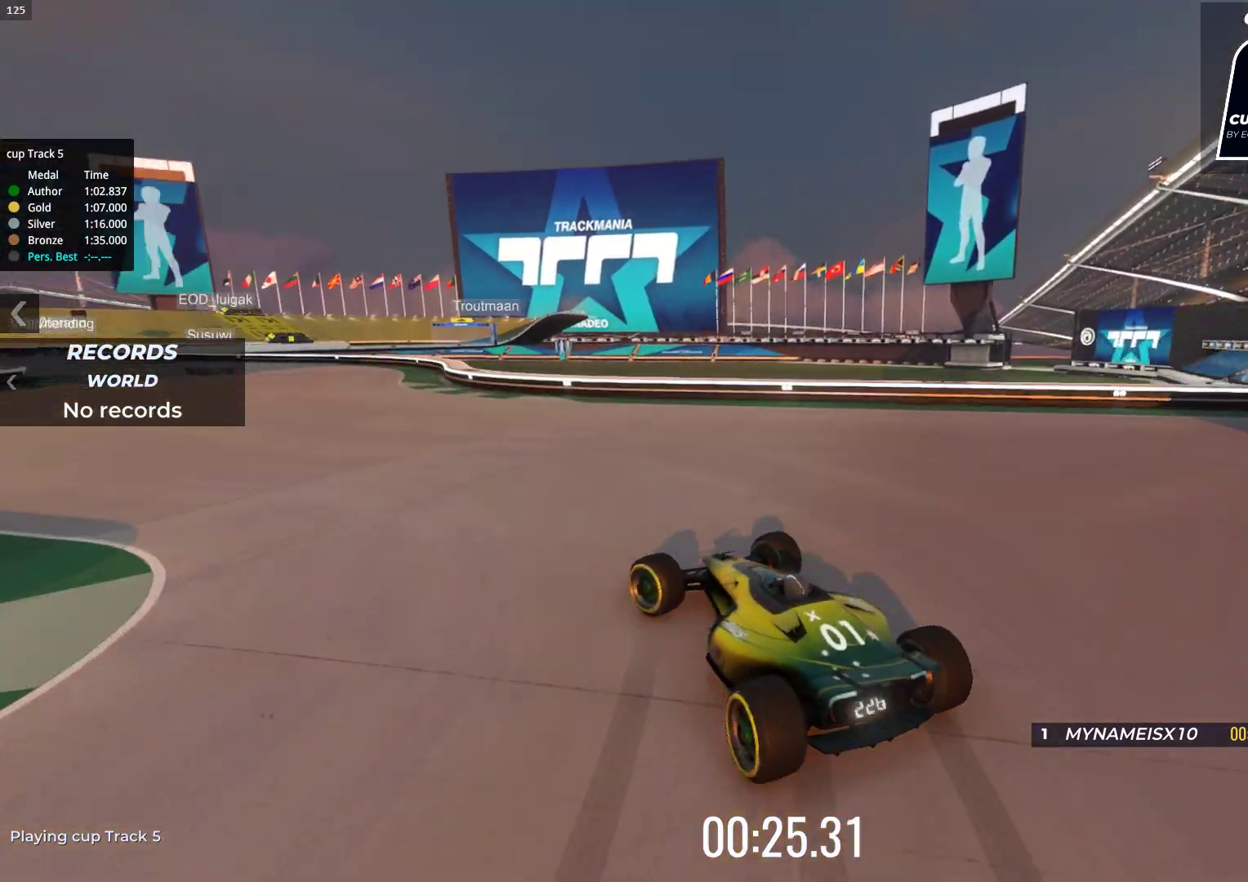
{"keys": ["left", "up"], "events": []}
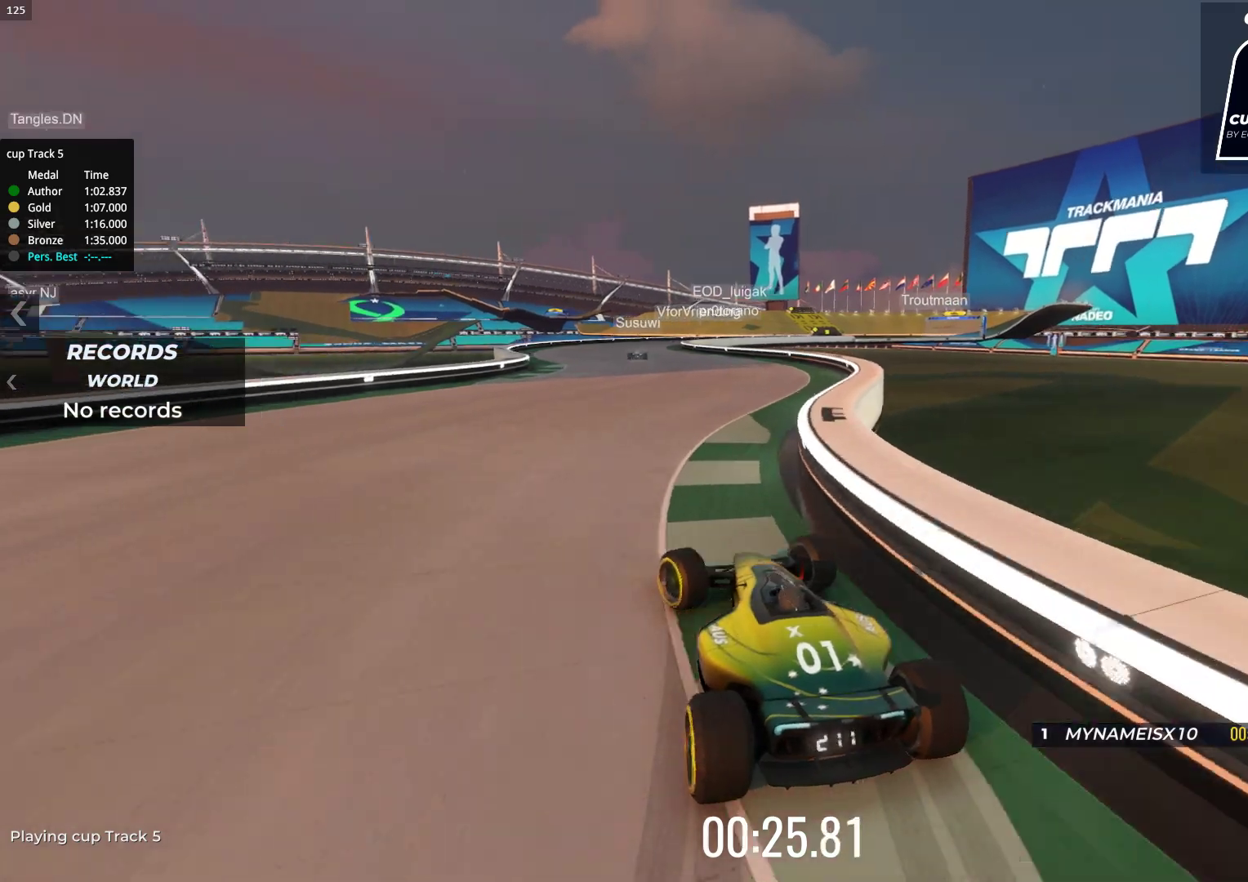
{"keys": ["up"], "events": [[17, "left", "up"], [283, "right", "down"], [467, "right", "up"]]}
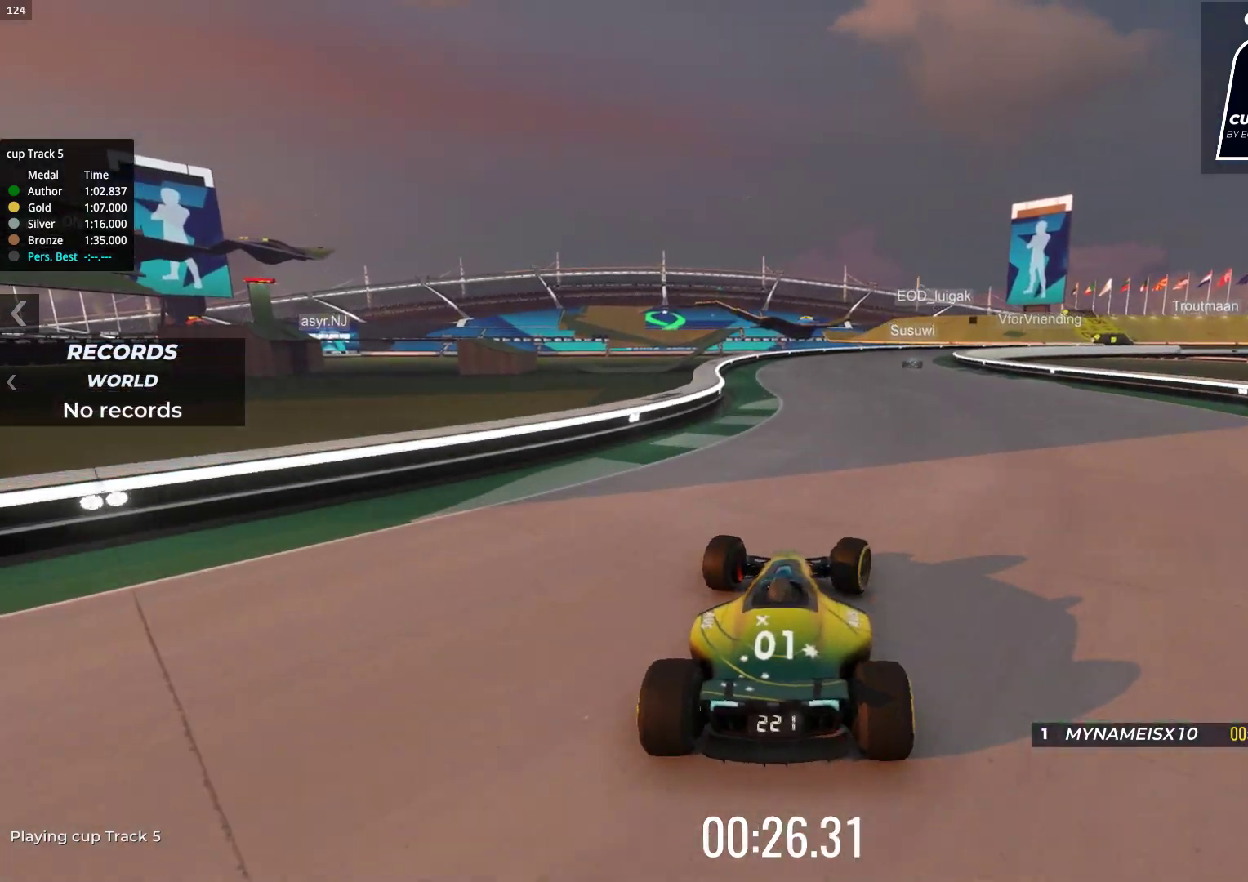
{"keys": ["up"], "events": []}
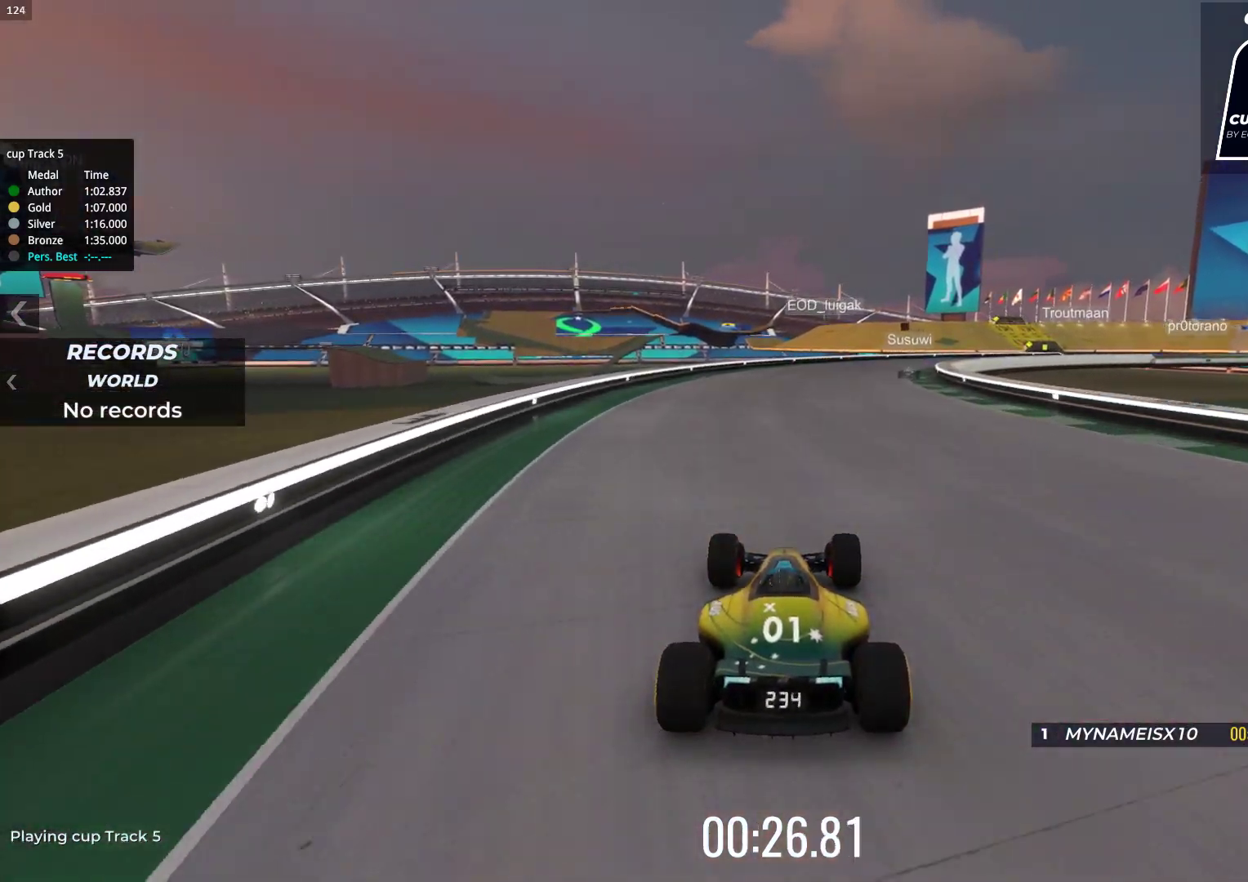
{"keys": ["up"], "events": [[50, "right", "down"], [150, "right", "up"], [283, "right", "down"], [333, "right", "up"]]}
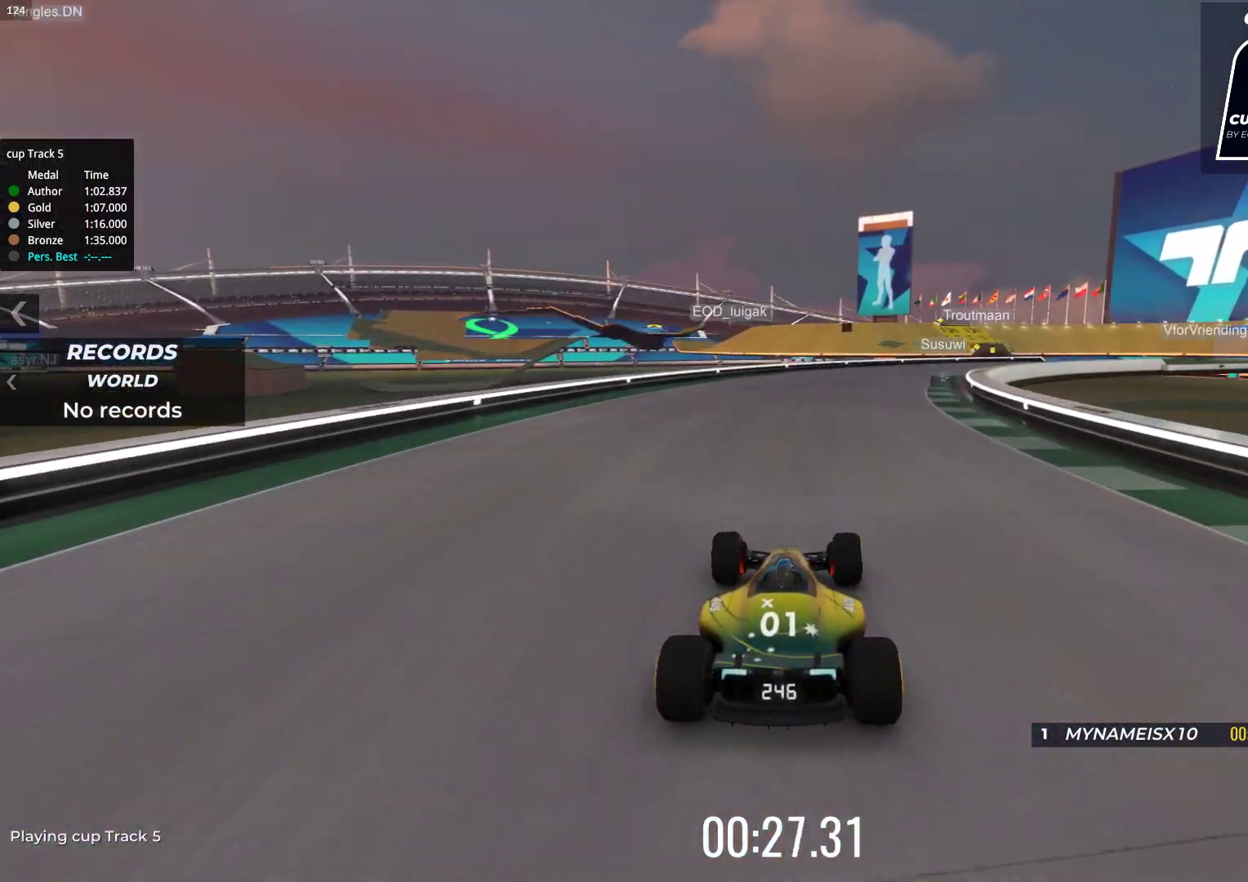
{"keys": ["right", "up"], "events": [[83, "right", "down"]]}
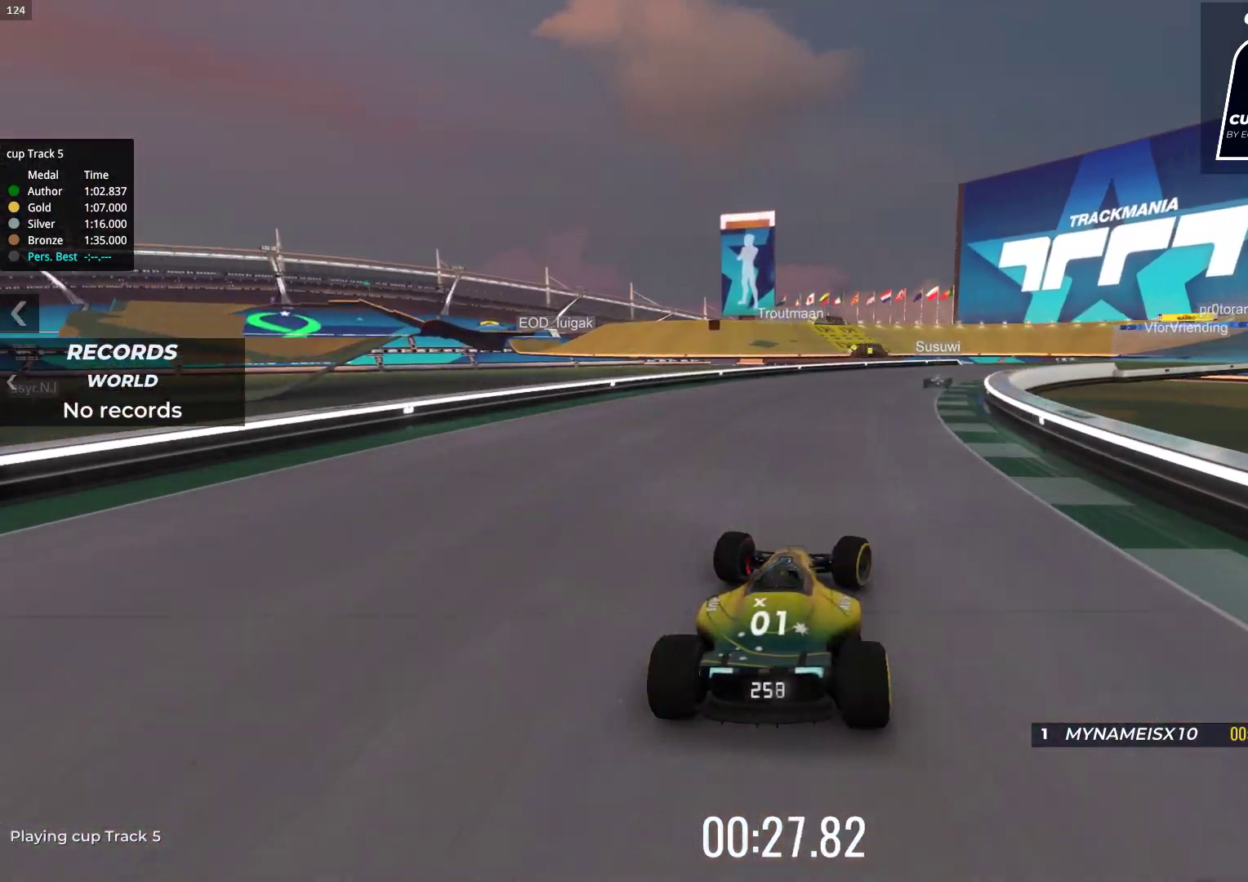
{"keys": ["right", "up"], "events": [[83, "right", "up"], [433, "right", "down"]]}
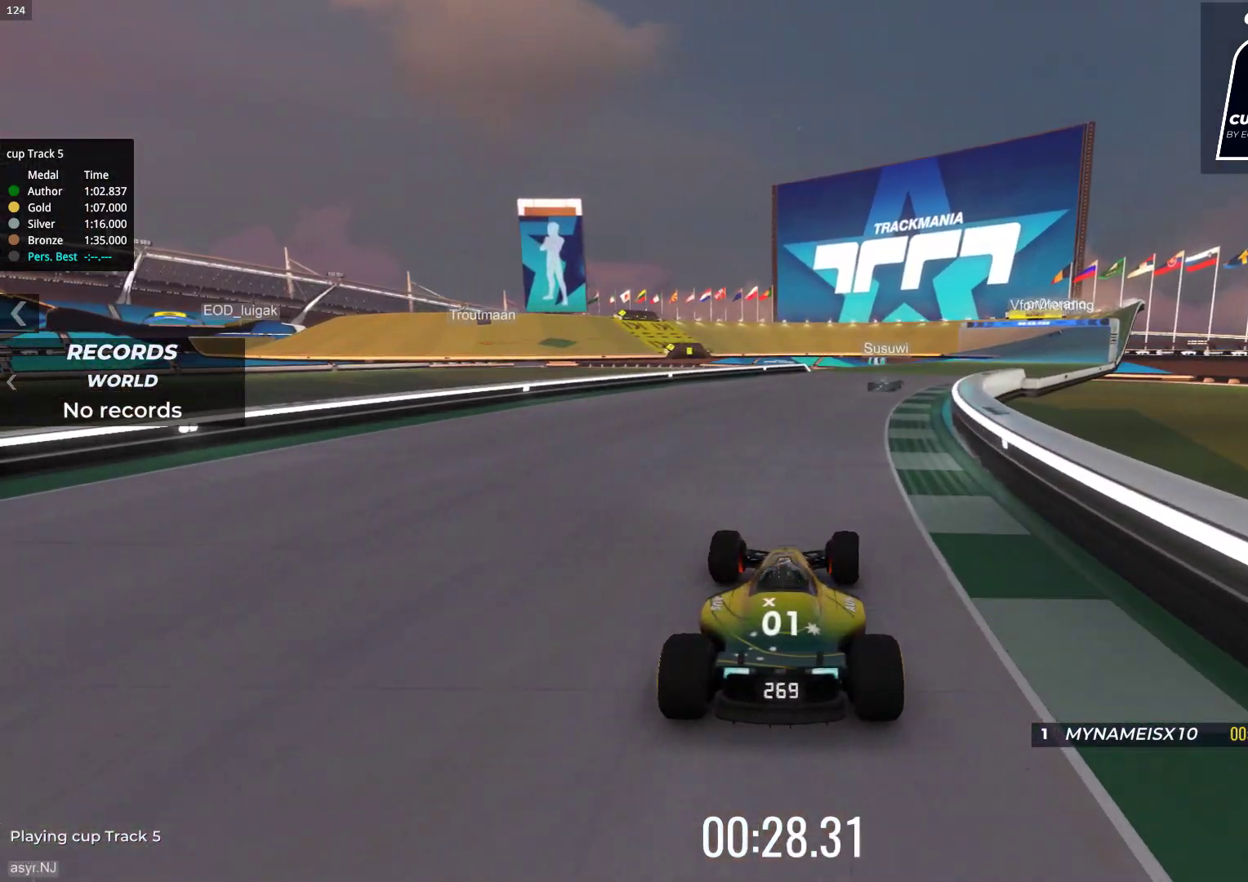
{"keys": ["right", "up"], "events": [[83, "right", "up"], [183, "right", "down"]]}
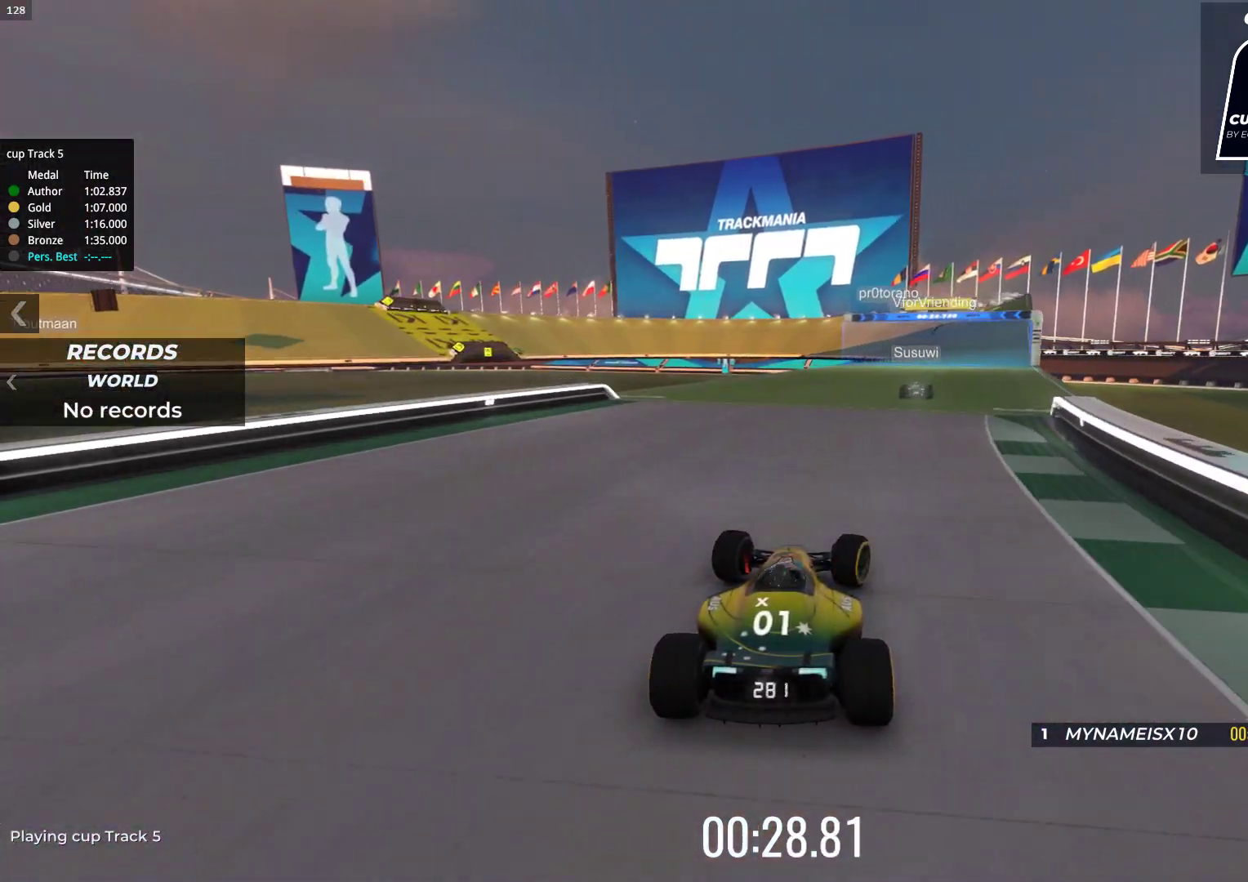
{"keys": ["up"], "events": [[133, "right", "up"]]}